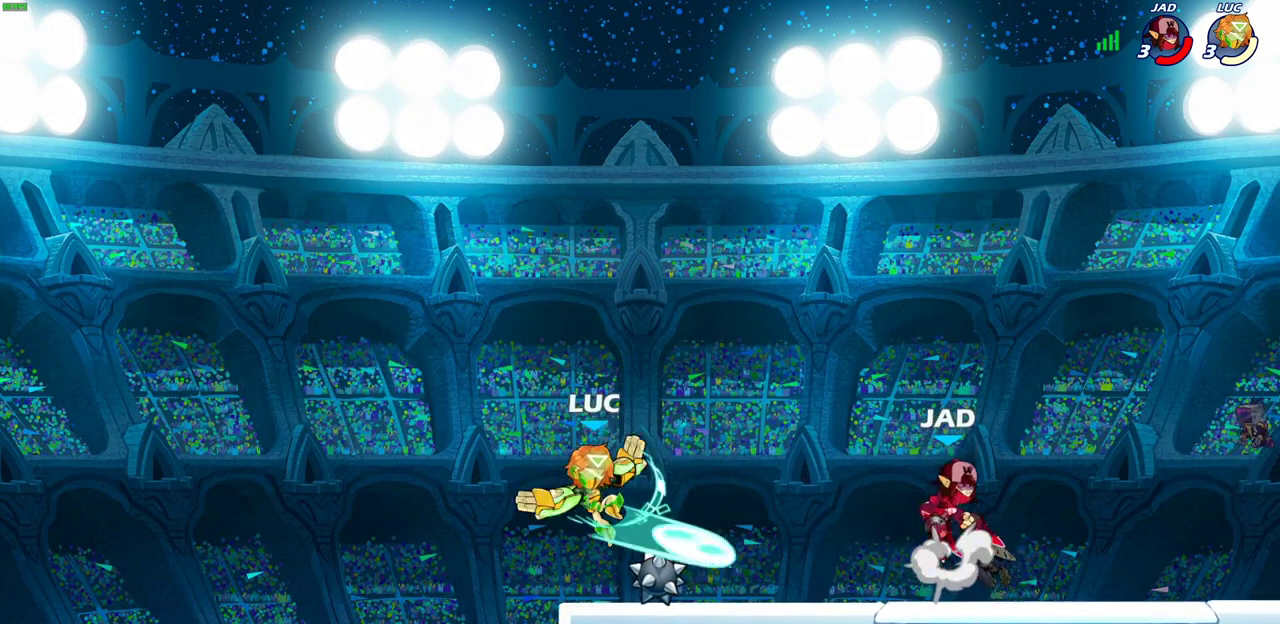
Gameplay with a controller (PlayStation layout); each line is a JSON object with the inputs held at the frame after it (dt_ms = milliseconds from this image to that frame). "events" lists button and stick changes between this image and that frame as [ms after this image, input, new state], when the widget could be followed in between.
{"dt_ms": 700, "buttons": [], "left_stick": "down", "right_stick": "center"}
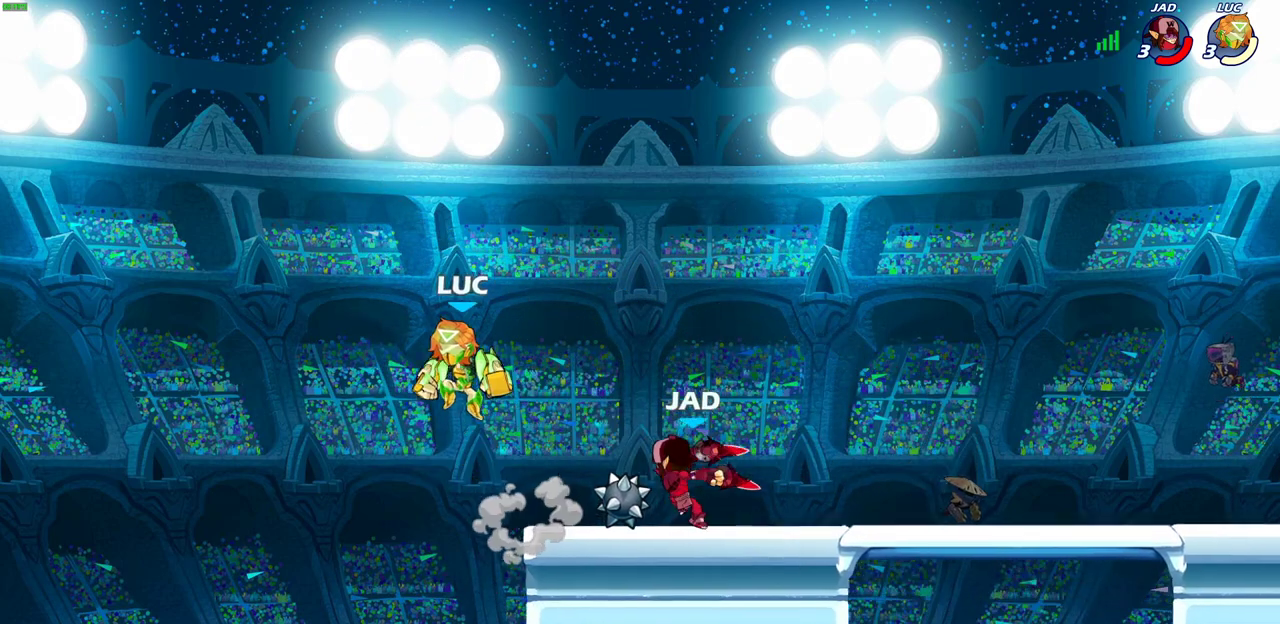
{"dt_ms": 300, "buttons": ["R2"], "left_stick": "right", "right_stick": "center", "events": [[117, "left_stick", "down-right"], [183, "left_stick", "right"], [217, "CIRCLE", "down"], [217, "R2", "down"], [300, "CIRCLE", "up"]]}
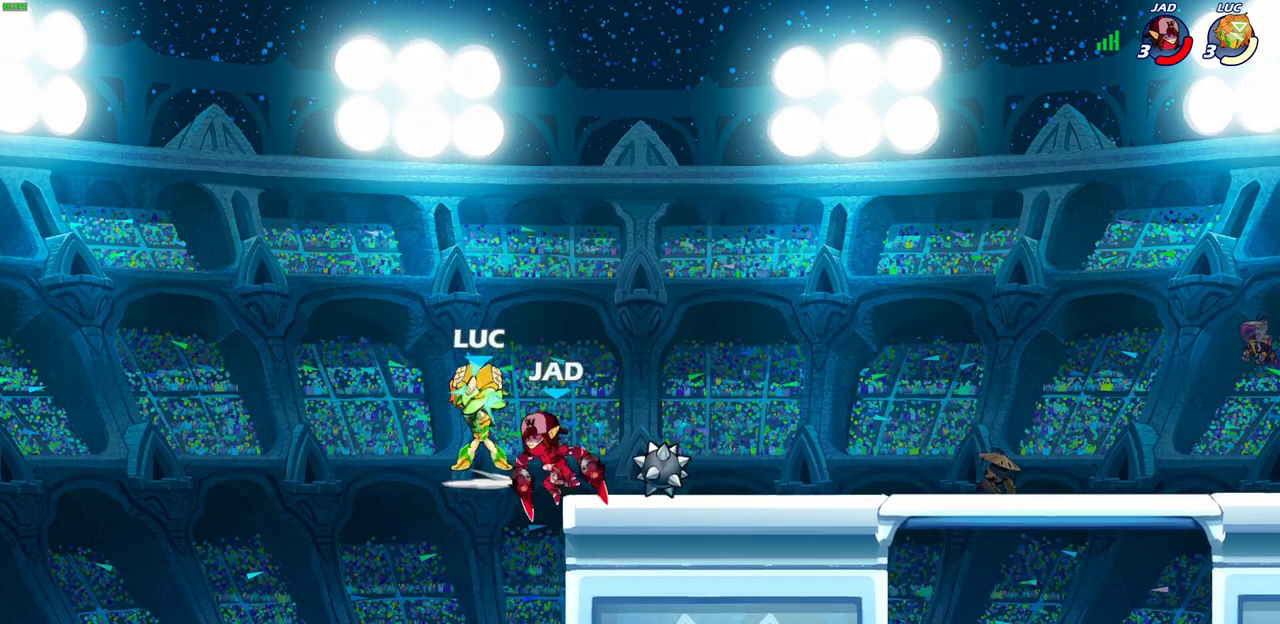
{"dt_ms": 400, "buttons": [], "left_stick": "right", "right_stick": "center", "events": [[33, "R2", "up"]]}
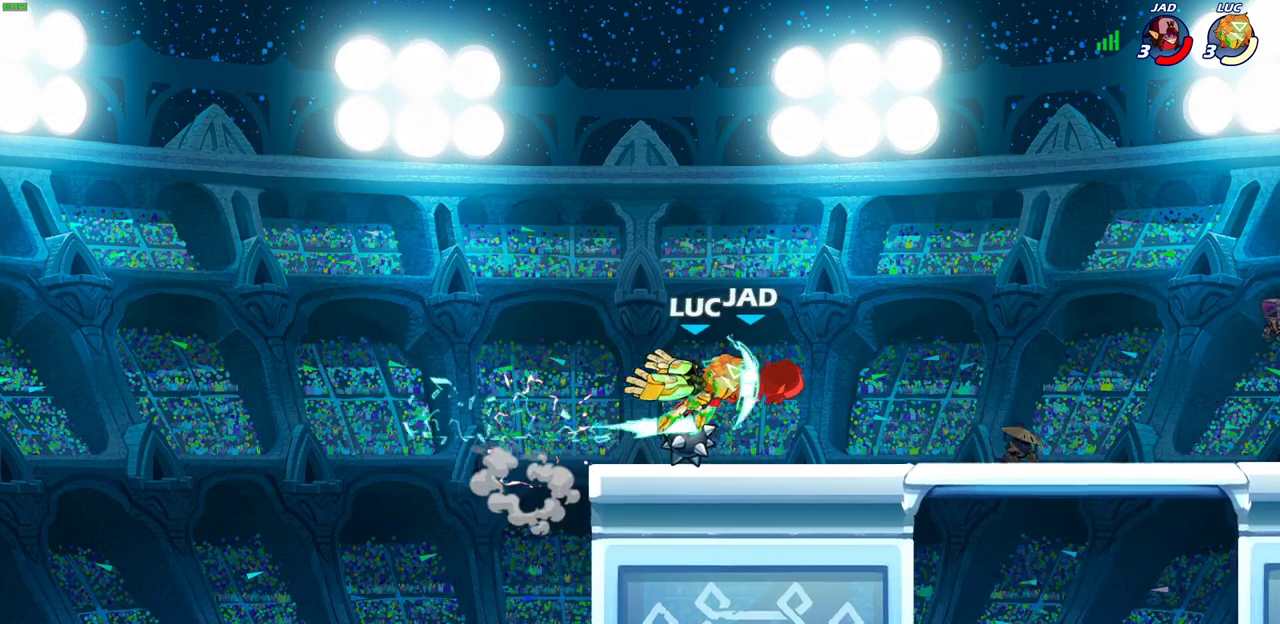
{"dt_ms": 700, "buttons": ["R2"], "left_stick": "up-right", "right_stick": "center", "events": [[83, "left_stick", "center"], [317, "left_stick", "right"], [383, "left_stick", "up-right"], [450, "R2", "down"]]}
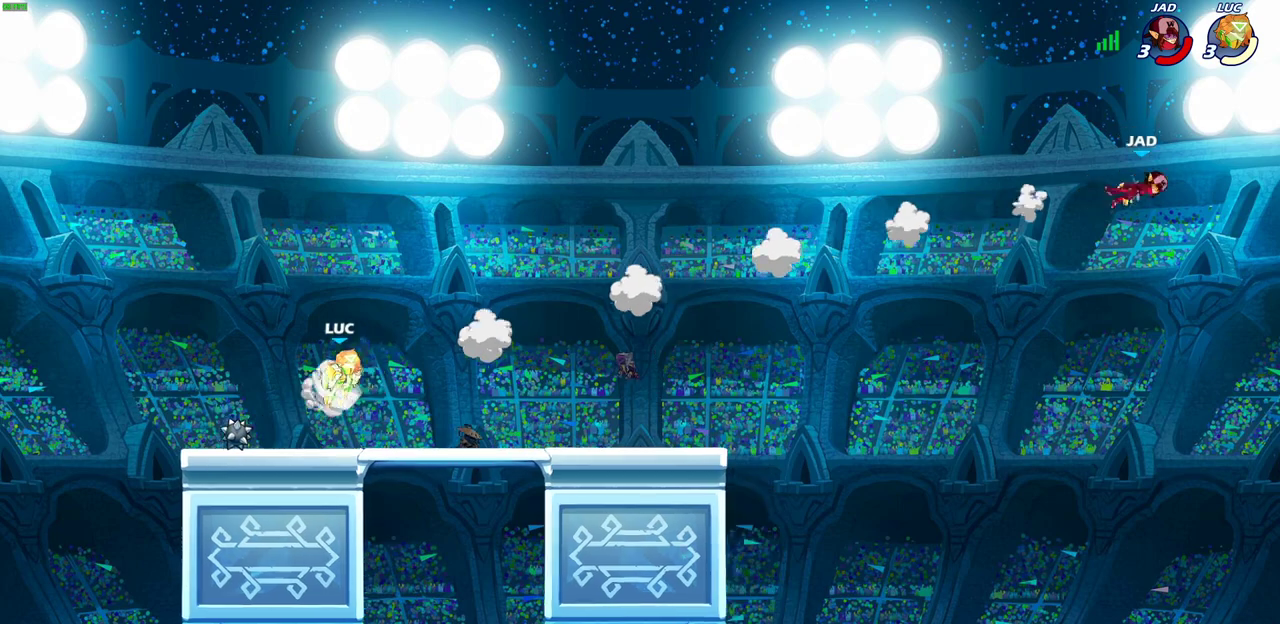
{"dt_ms": 400, "buttons": [], "left_stick": "up-right", "right_stick": "center", "events": [[33, "R2", "up"], [100, "left_stick", "up-left"], [283, "left_stick", "up-right"]]}
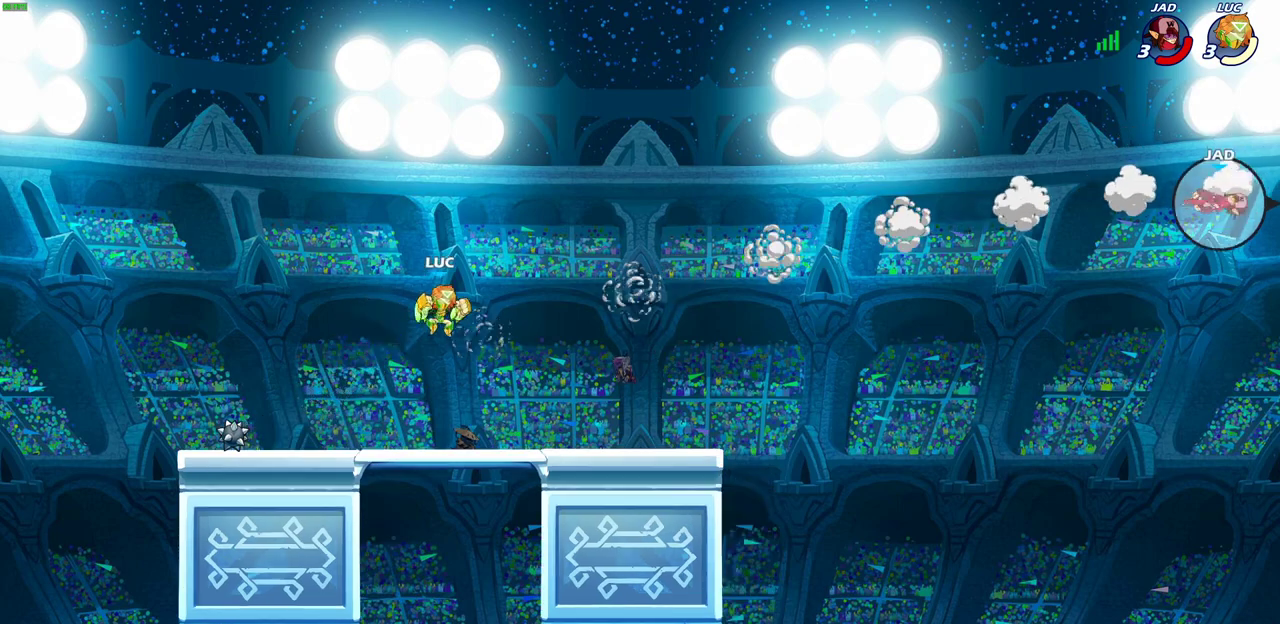
{"dt_ms": 500, "buttons": [], "left_stick": "up-right", "right_stick": "center", "events": [[117, "CIRCLE", "down"], [233, "CIRCLE", "up"]]}
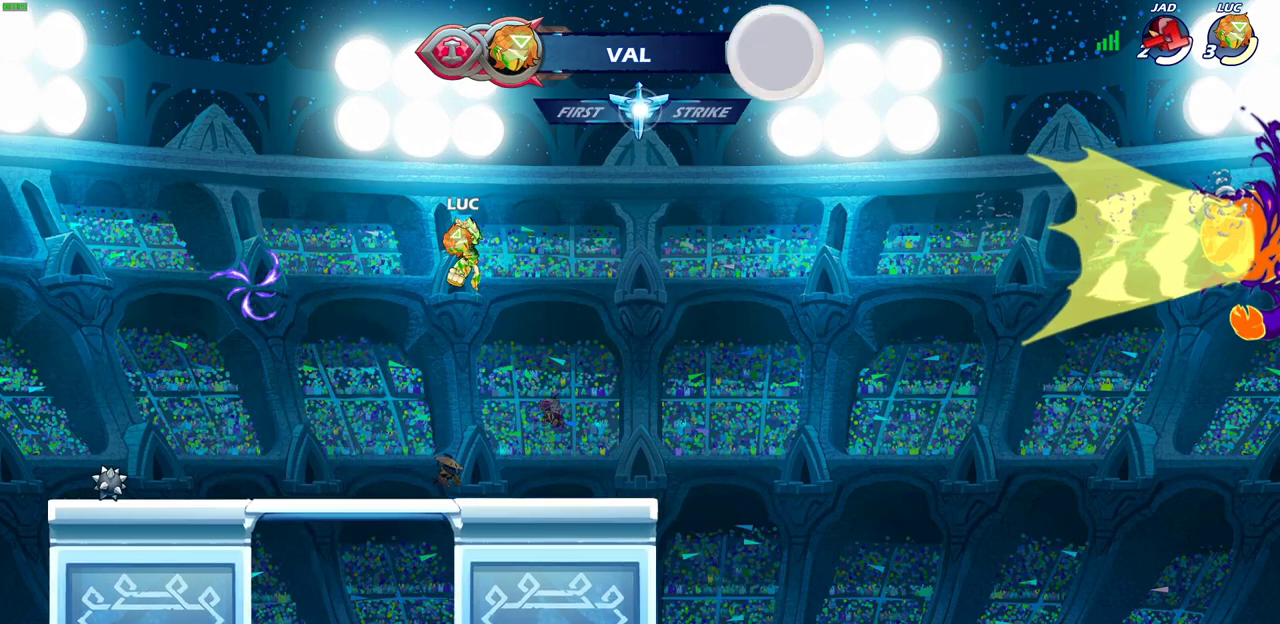
{"dt_ms": 700, "buttons": [], "left_stick": "center", "right_stick": "center", "events": [[150, "left_stick", "up-left"], [333, "left_stick", "left"], [400, "CIRCLE", "down"], [567, "CIRCLE", "up"], [633, "left_stick", "center"]]}
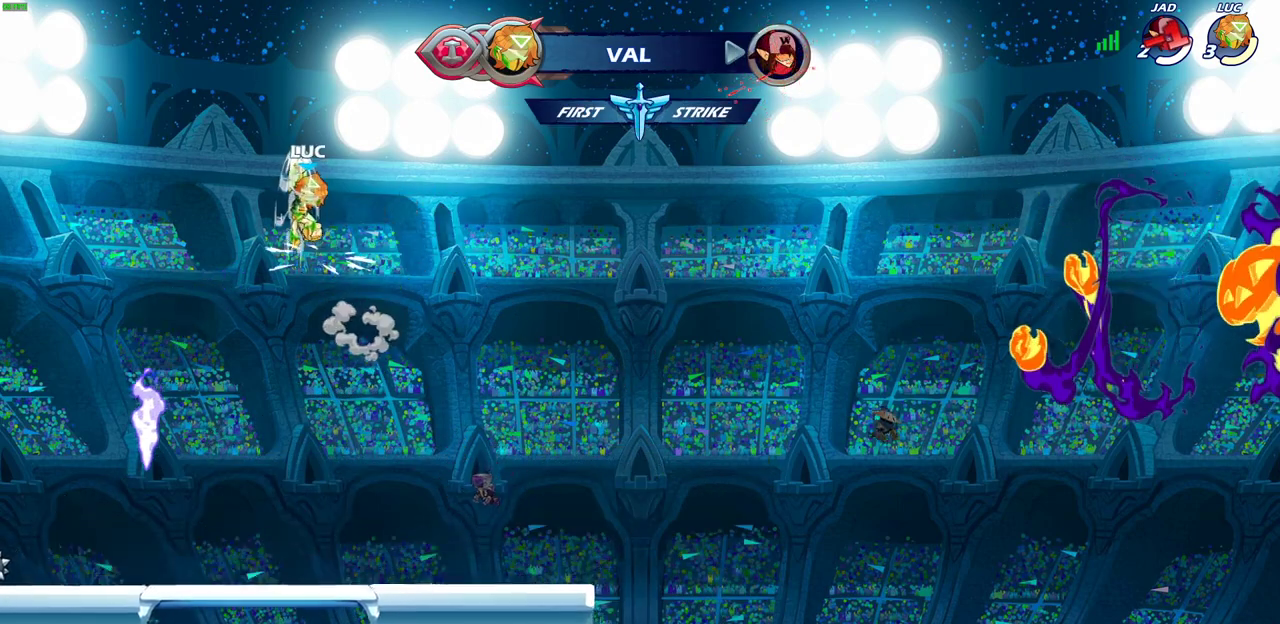
{"dt_ms": 300, "buttons": [], "left_stick": "up", "right_stick": "center", "events": [[133, "left_stick", "left"], [300, "left_stick", "up"]]}
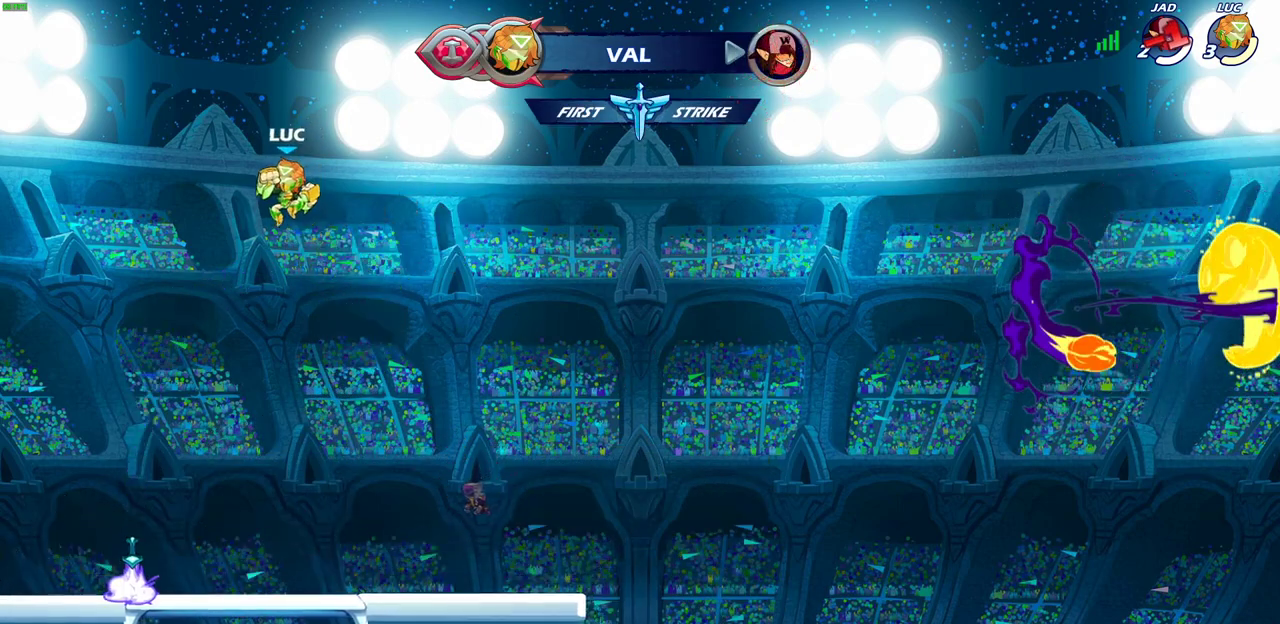
{"dt_ms": 400, "buttons": [], "left_stick": "center", "right_stick": "center", "events": [[150, "left_stick", "center"]]}
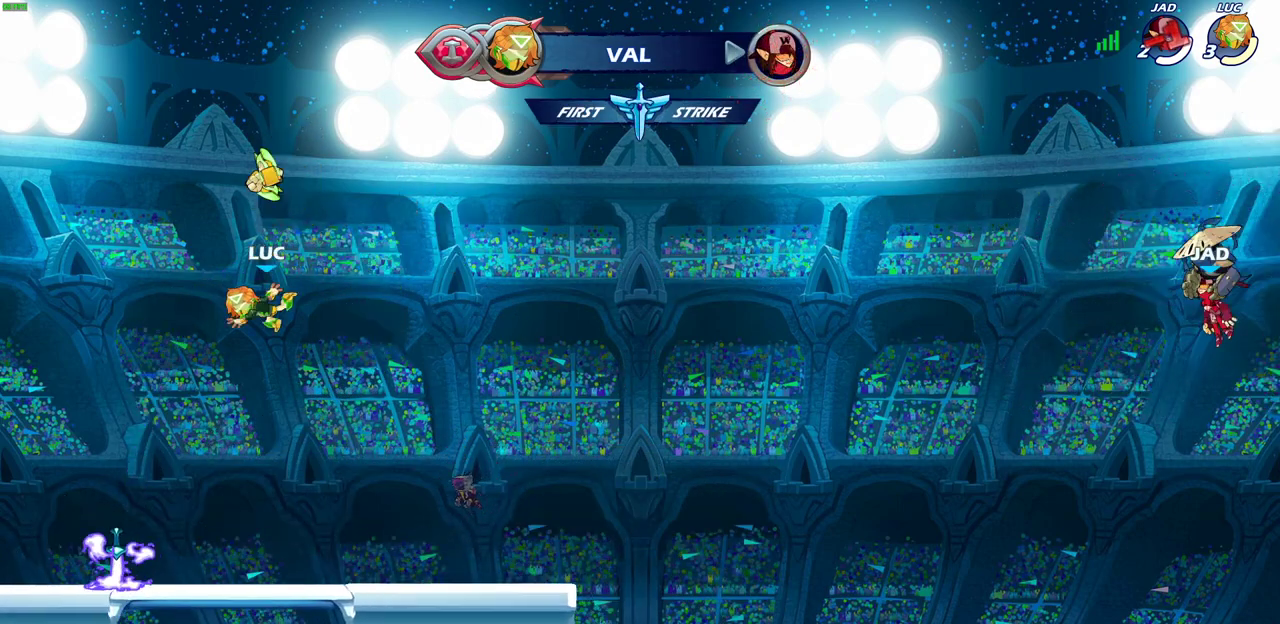
{"dt_ms": 700, "buttons": [], "left_stick": "up-right", "right_stick": "center", "events": [[50, "left_stick", "left"], [200, "left_stick", "down-left"], [267, "left_stick", "left"], [400, "left_stick", "up-left"], [533, "left_stick", "up-right"], [550, "CROSS", "down"], [667, "CROSS", "up"]]}
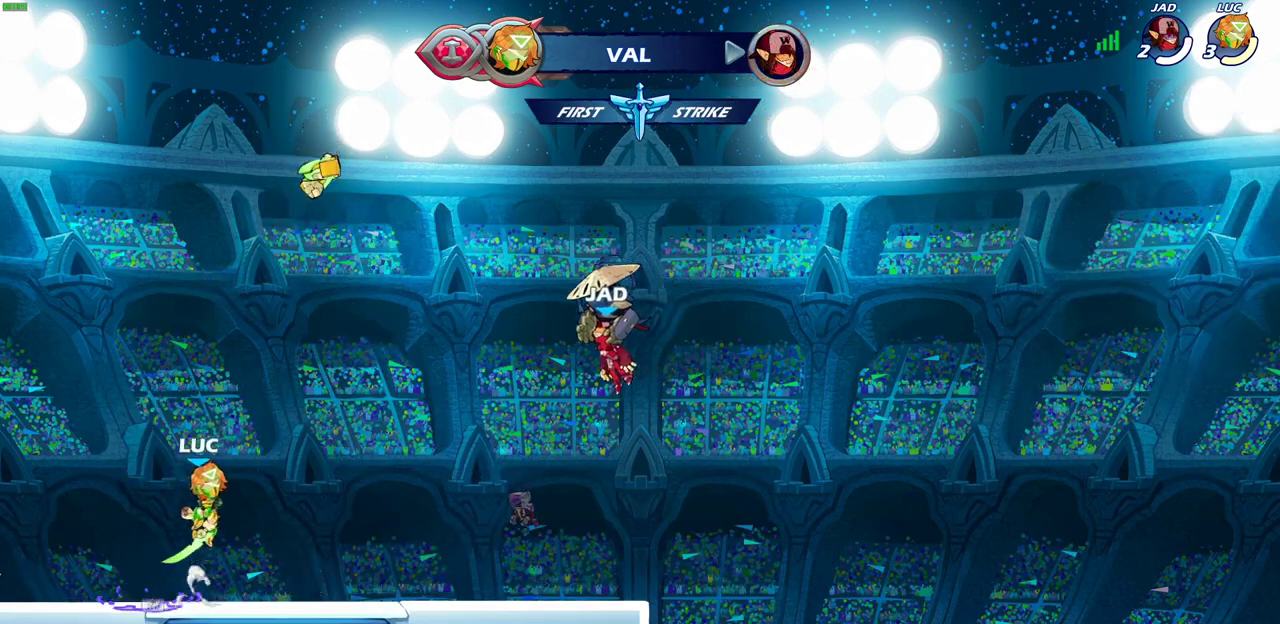
{"dt_ms": 400, "buttons": [], "left_stick": "left", "right_stick": "center", "events": [[67, "CROSS", "down"], [183, "CROSS", "up"], [333, "left_stick", "left"]]}
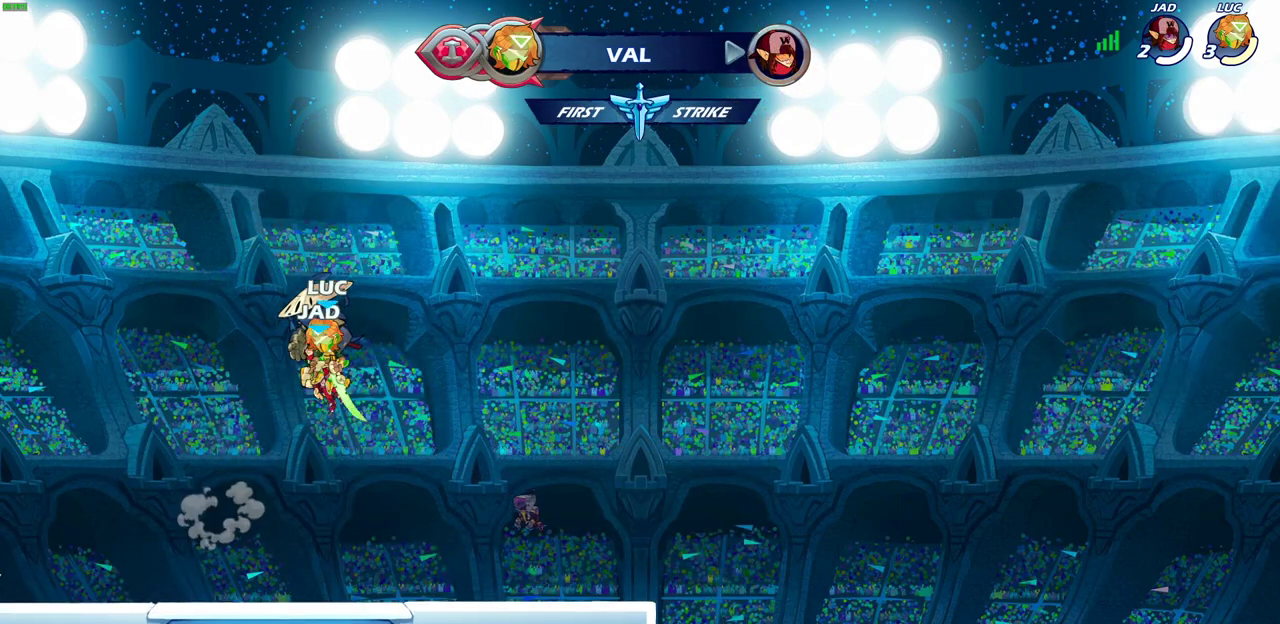
{"dt_ms": 300, "buttons": [], "left_stick": "center", "right_stick": "center", "events": [[50, "left_stick", "up-left"], [117, "left_stick", "up"], [283, "left_stick", "center"]]}
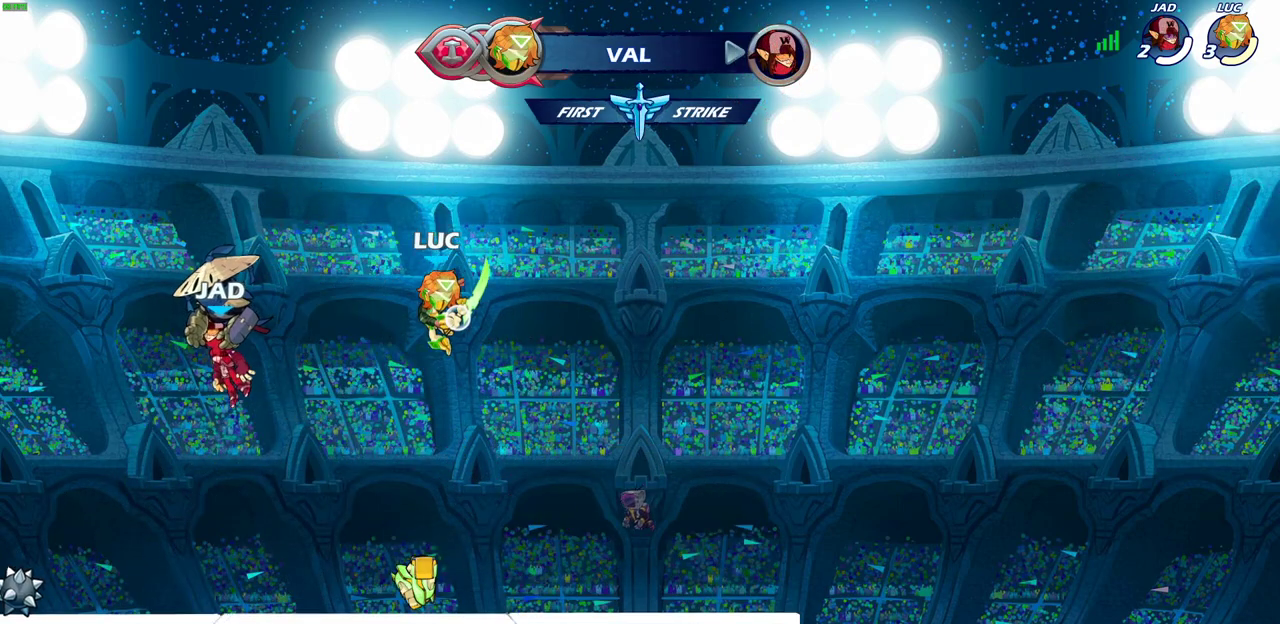
{"dt_ms": 700, "buttons": [], "left_stick": "up", "right_stick": "center", "events": [[233, "left_stick", "down"], [467, "CROSS", "down"], [467, "left_stick", "center"], [567, "CROSS", "up"], [650, "left_stick", "up"]]}
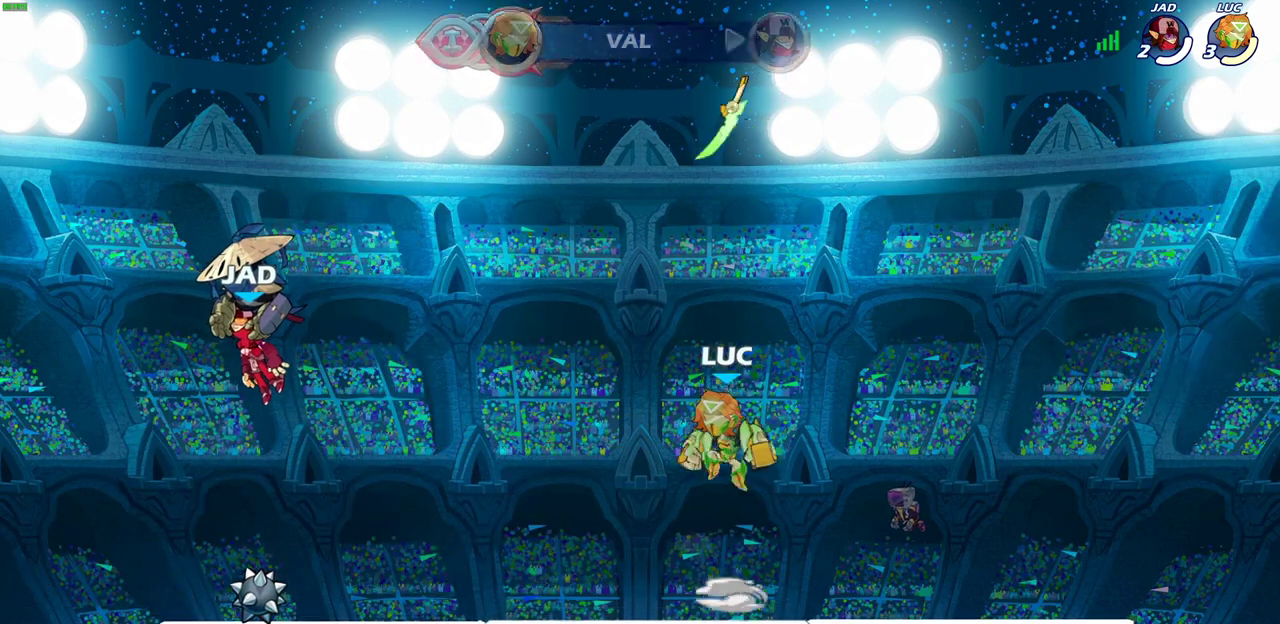
{"dt_ms": 500, "buttons": [], "left_stick": "center", "right_stick": "center", "events": [[217, "left_stick", "center"]]}
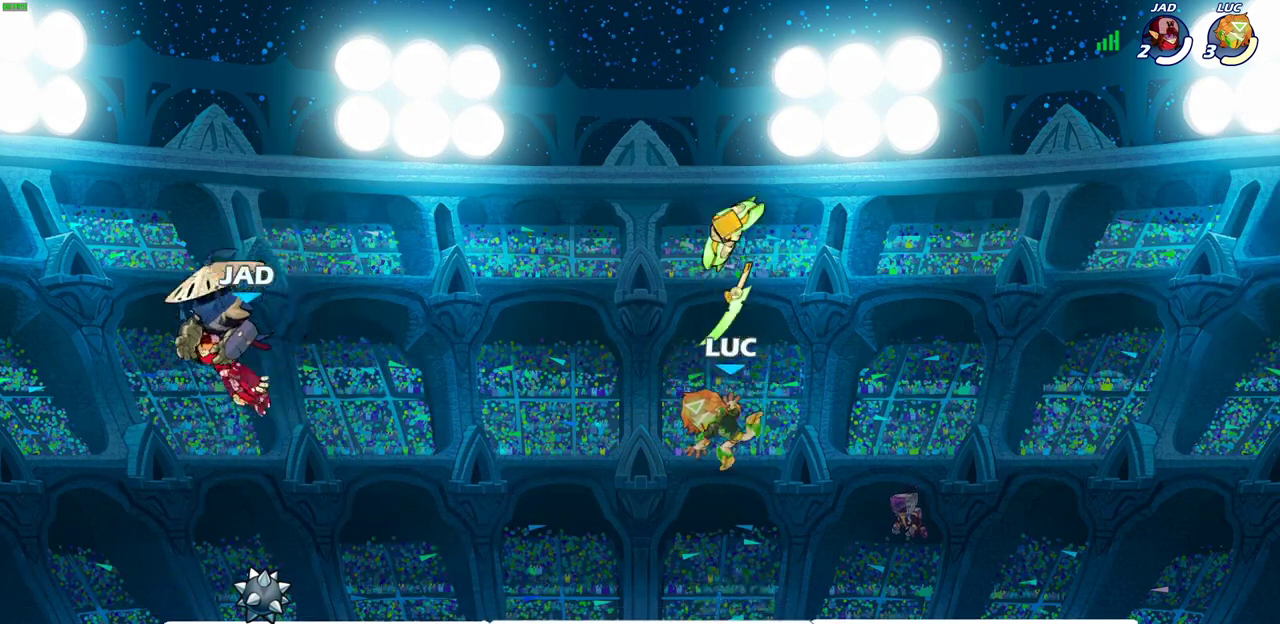
{"dt_ms": 500, "buttons": [], "left_stick": "center", "right_stick": "center", "events": []}
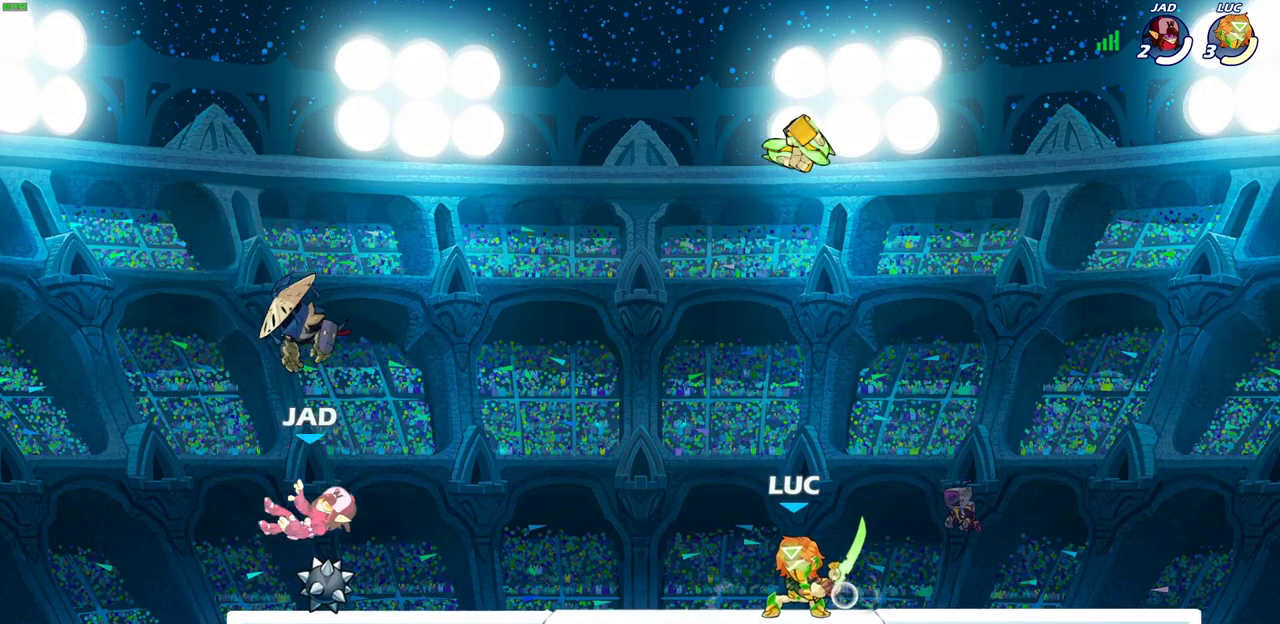
{"dt_ms": 700, "buttons": [], "left_stick": "center", "right_stick": "center", "events": []}
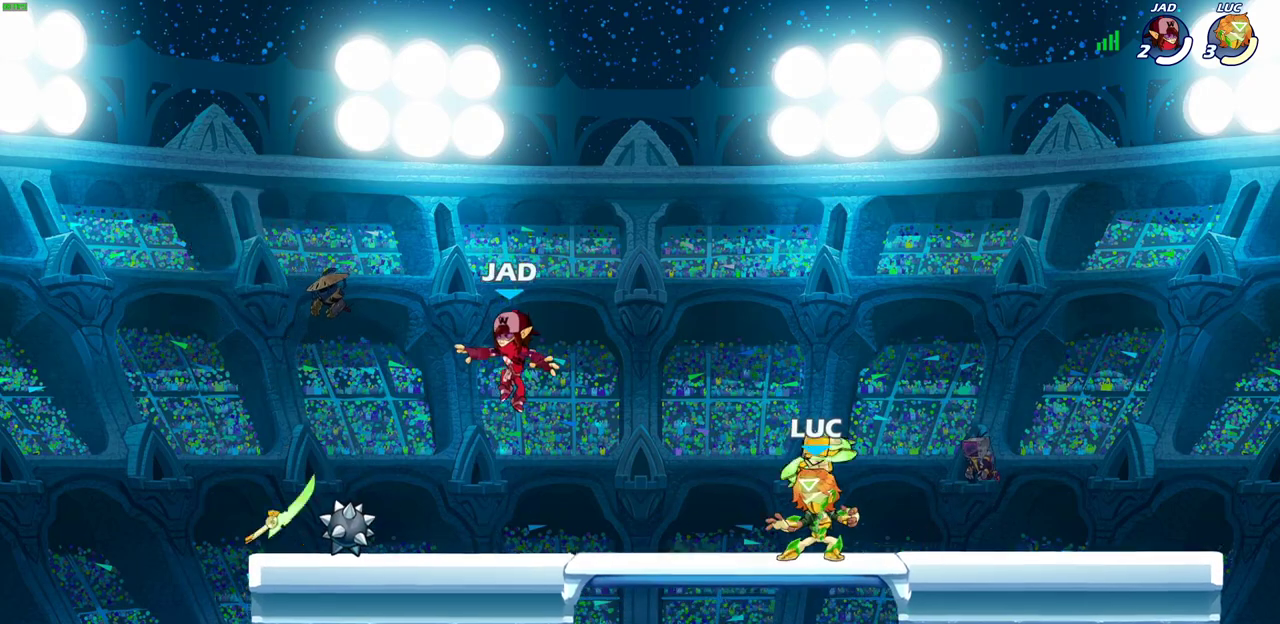
{"dt_ms": 300, "buttons": [], "left_stick": "down", "right_stick": "center", "events": [[150, "left_stick", "down"]]}
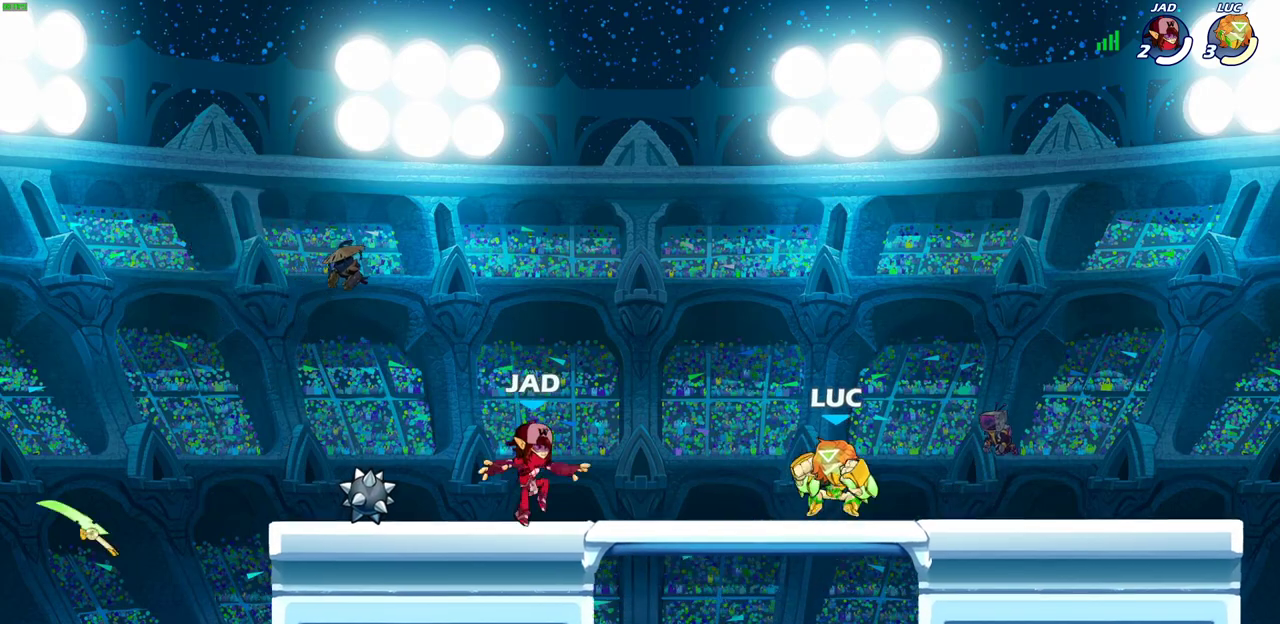
{"dt_ms": 400, "buttons": [], "left_stick": "center", "right_stick": "center", "events": [[17, "left_stick", "down-left"], [50, "R2", "down"], [117, "SQUARE", "down"], [150, "left_stick", "down"], [200, "R2", "up"], [200, "left_stick", "center"], [217, "SQUARE", "up"]]}
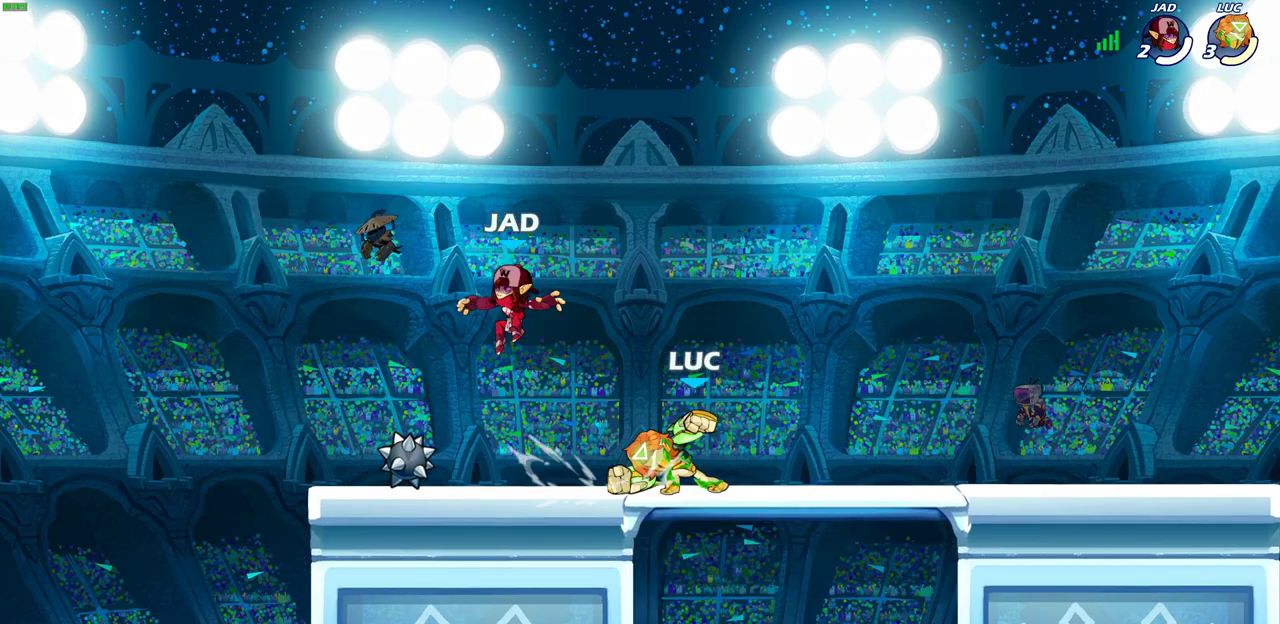
{"dt_ms": 700, "buttons": [], "left_stick": "center", "right_stick": "center", "events": [[217, "left_stick", "left"], [267, "SQUARE", "down"], [350, "SQUARE", "up"], [350, "left_stick", "center"]]}
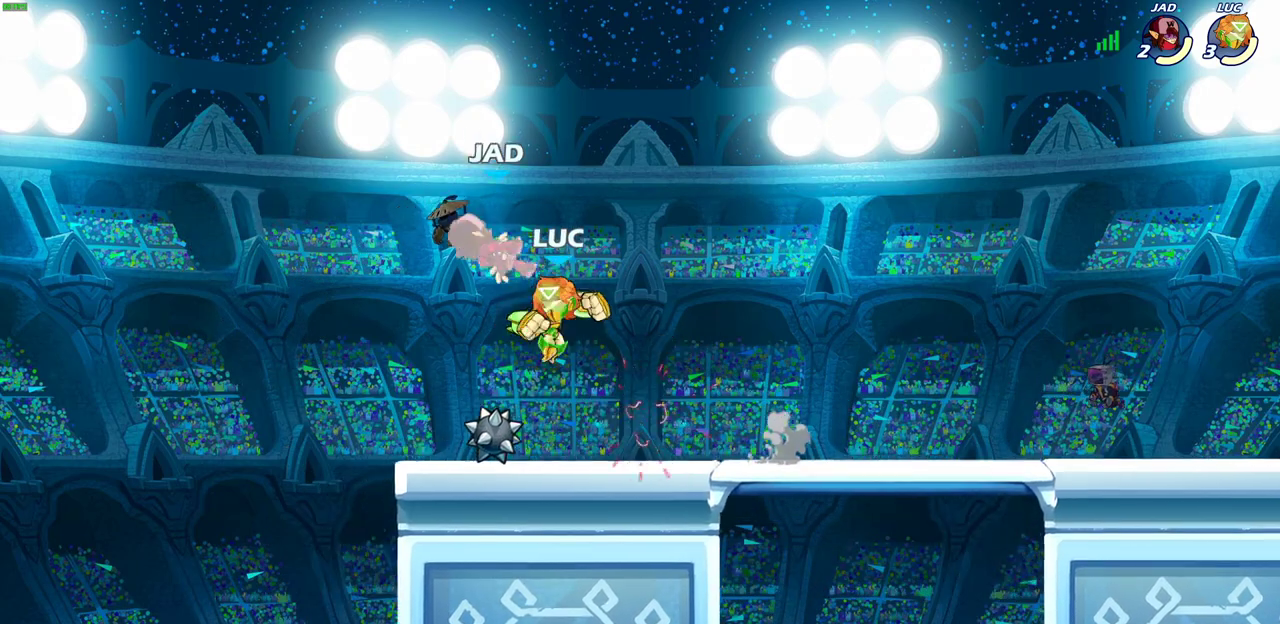
{"dt_ms": 400, "buttons": [], "left_stick": "center", "right_stick": "center", "events": [[50, "SQUARE", "down"], [133, "SQUARE", "up"]]}
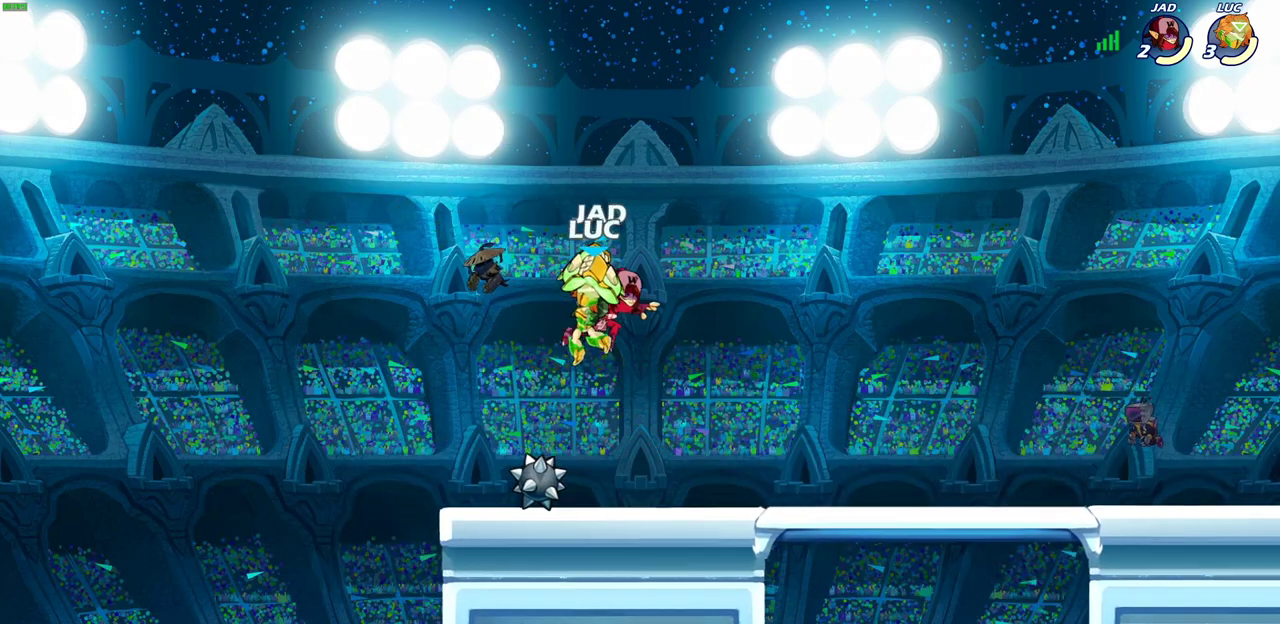
{"dt_ms": 300, "buttons": ["R2"], "left_stick": "center", "right_stick": "center", "events": [[133, "left_stick", "right"], [217, "left_stick", "center"], [250, "R2", "down"]]}
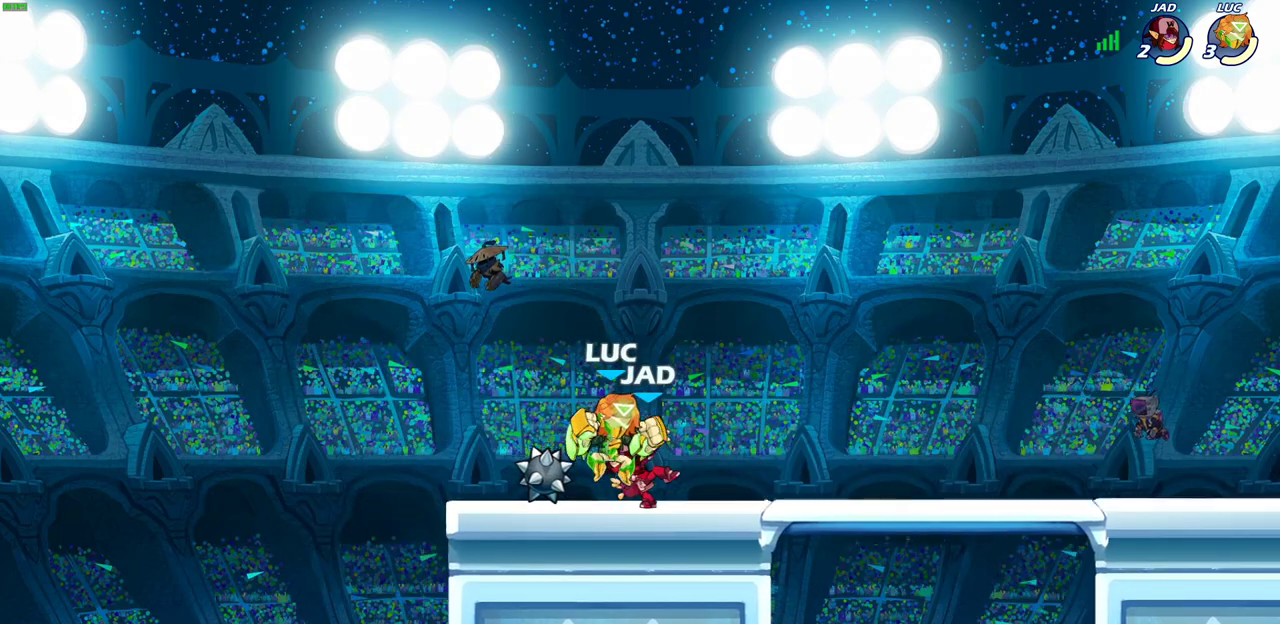
{"dt_ms": 700, "buttons": [], "left_stick": "down-right", "right_stick": "center"}
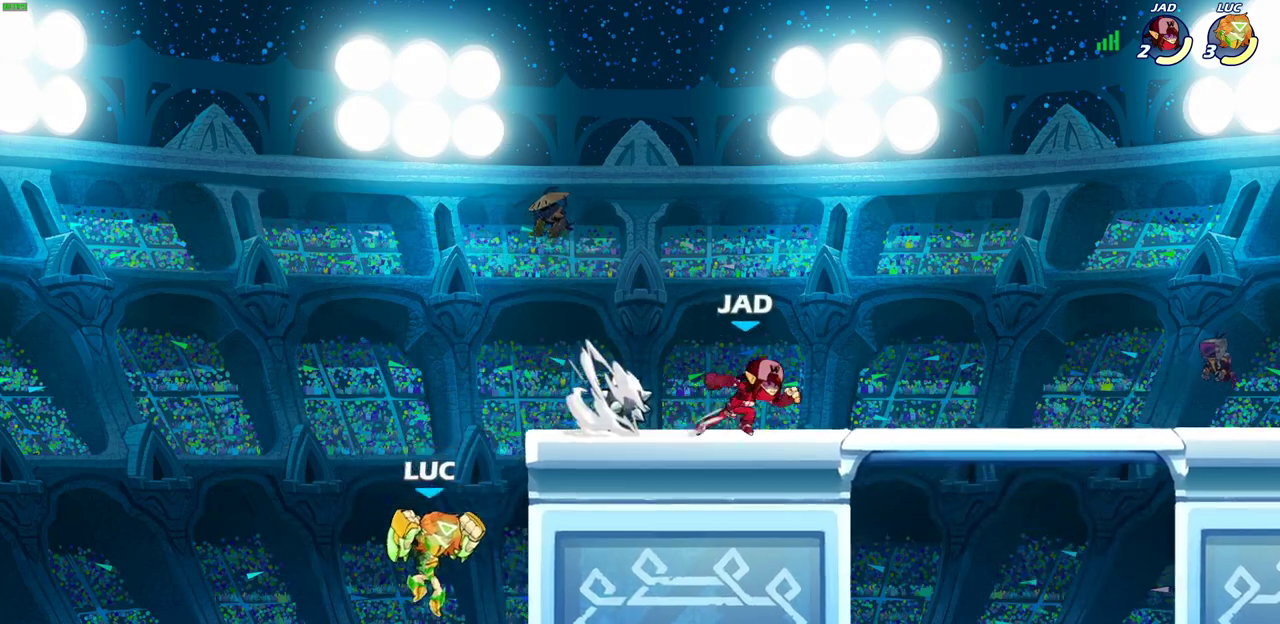
{"dt_ms": 600, "buttons": ["CROSS"], "left_stick": "right", "right_stick": "center"}
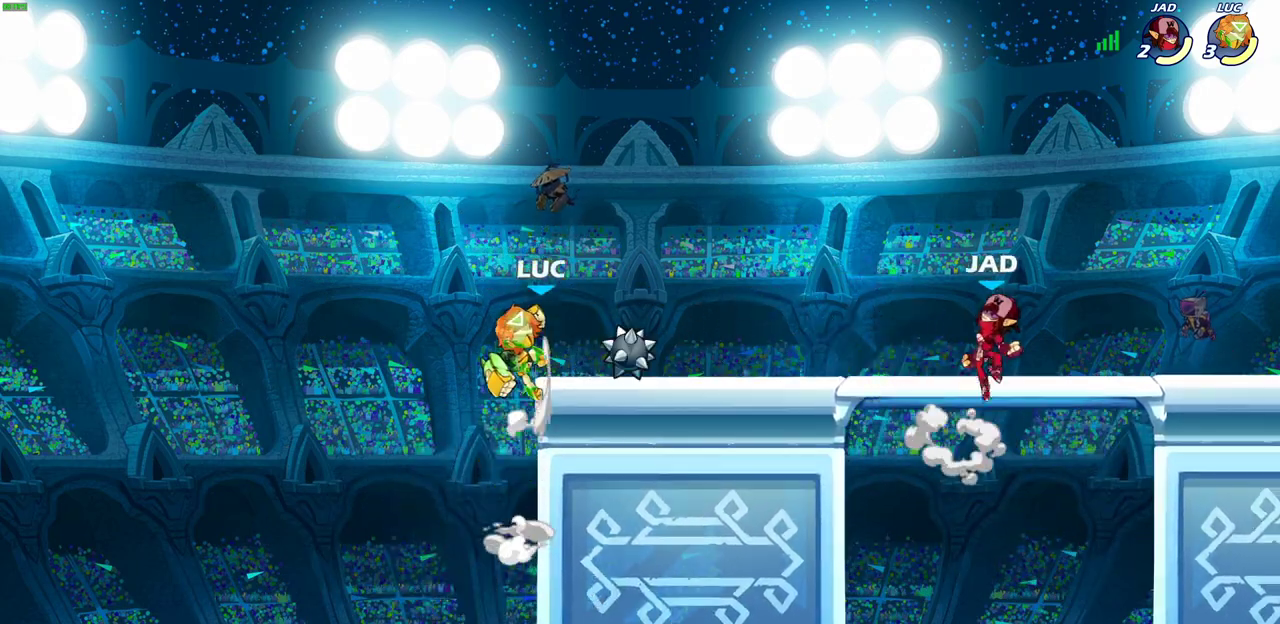
{"dt_ms": 400, "buttons": [], "left_stick": "right", "right_stick": "center", "events": [[67, "CROSS", "up"], [133, "CROSS", "down"], [283, "CROSS", "up"]]}